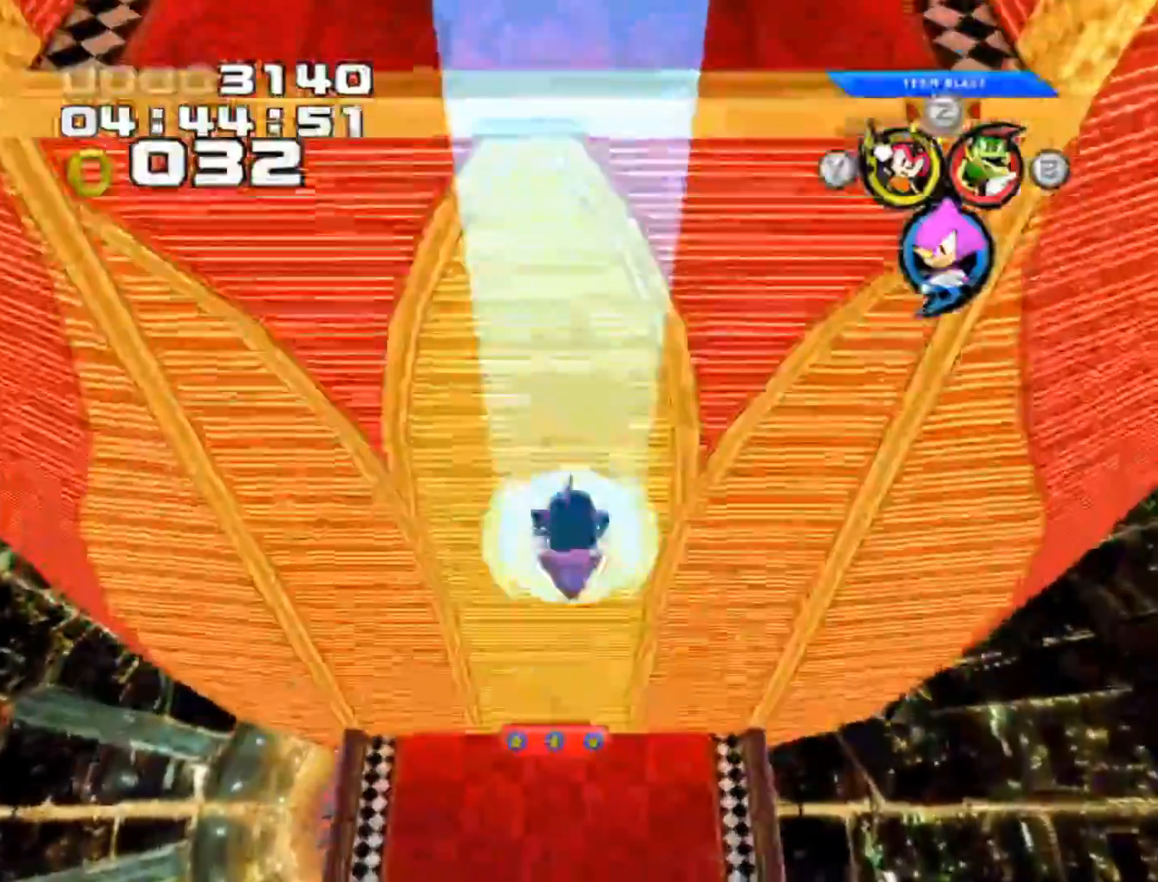
Gameplay with a controller (Xbox layout); each line is a JSON object with the inputs held at the frame after it. "events" lists button and stick changes between this image and that frame as [ms after this image, input, new state], when the widget could be followed in between. Not read: L3 R3 right_stick.
{"buttons": [], "left_stick": "up", "events": [[283, "left_stick", "up"]]}
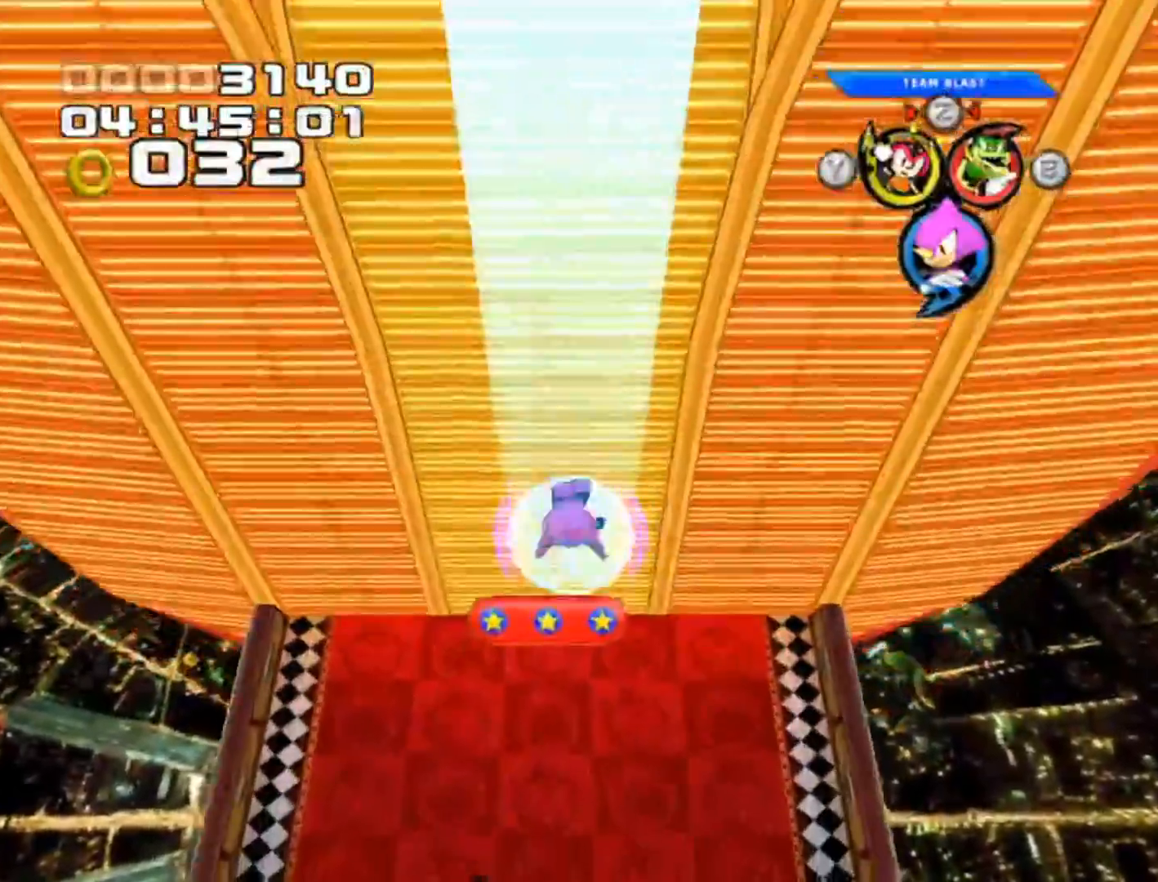
{"buttons": [], "left_stick": "up", "events": []}
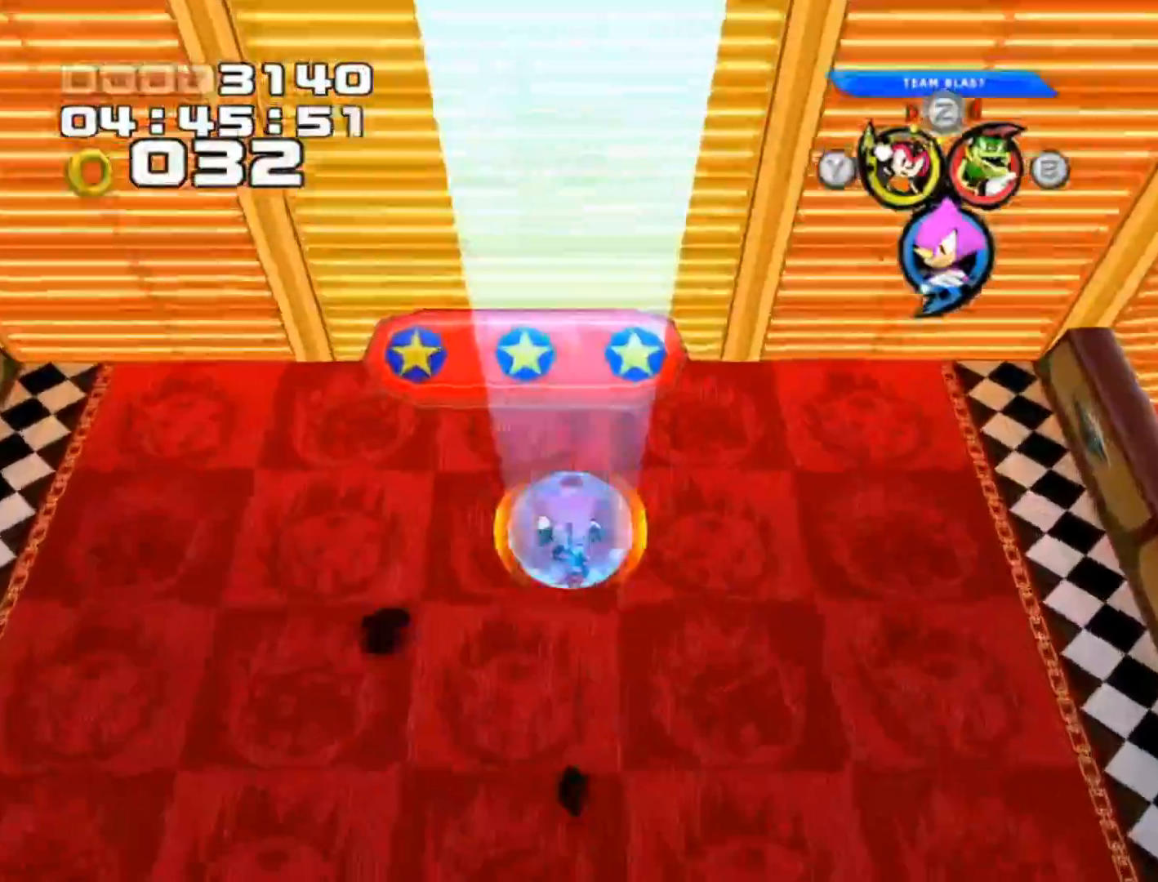
{"buttons": [], "left_stick": "up", "events": []}
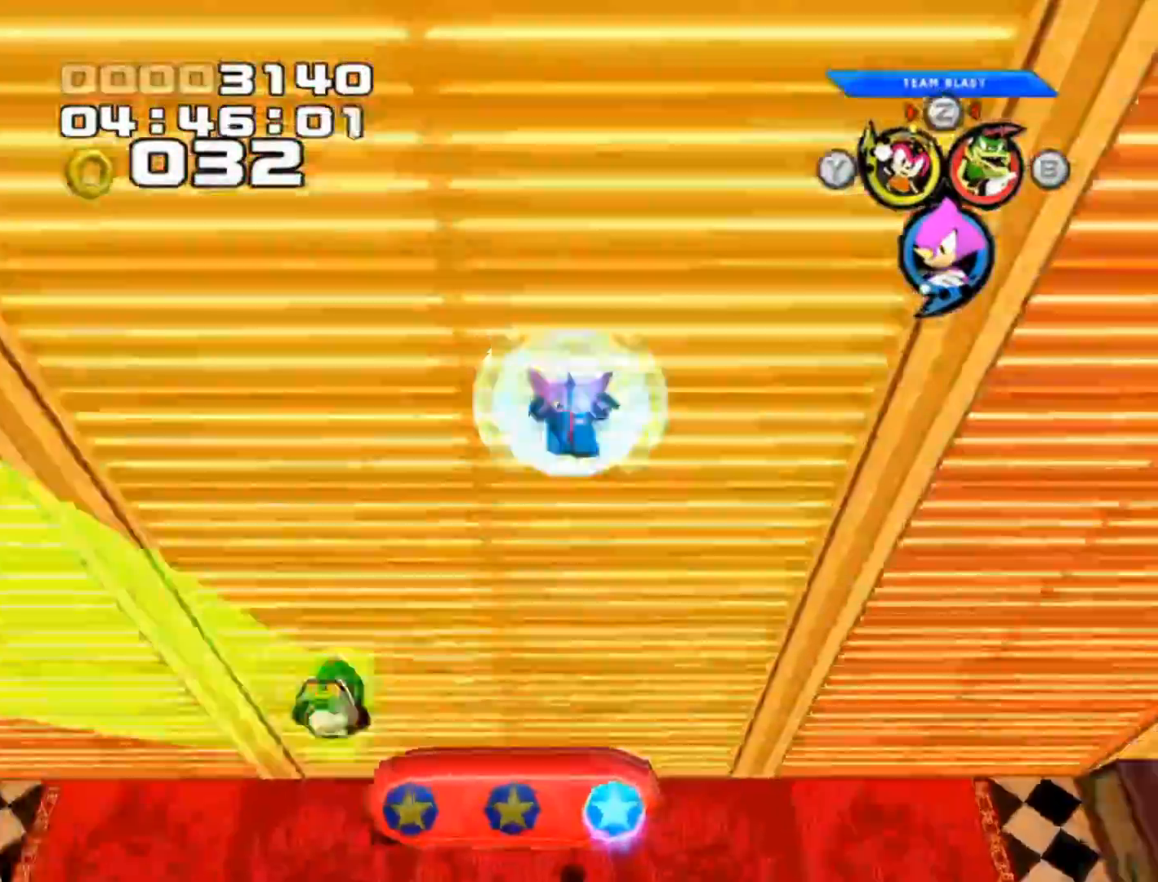
{"buttons": [], "left_stick": "up", "events": []}
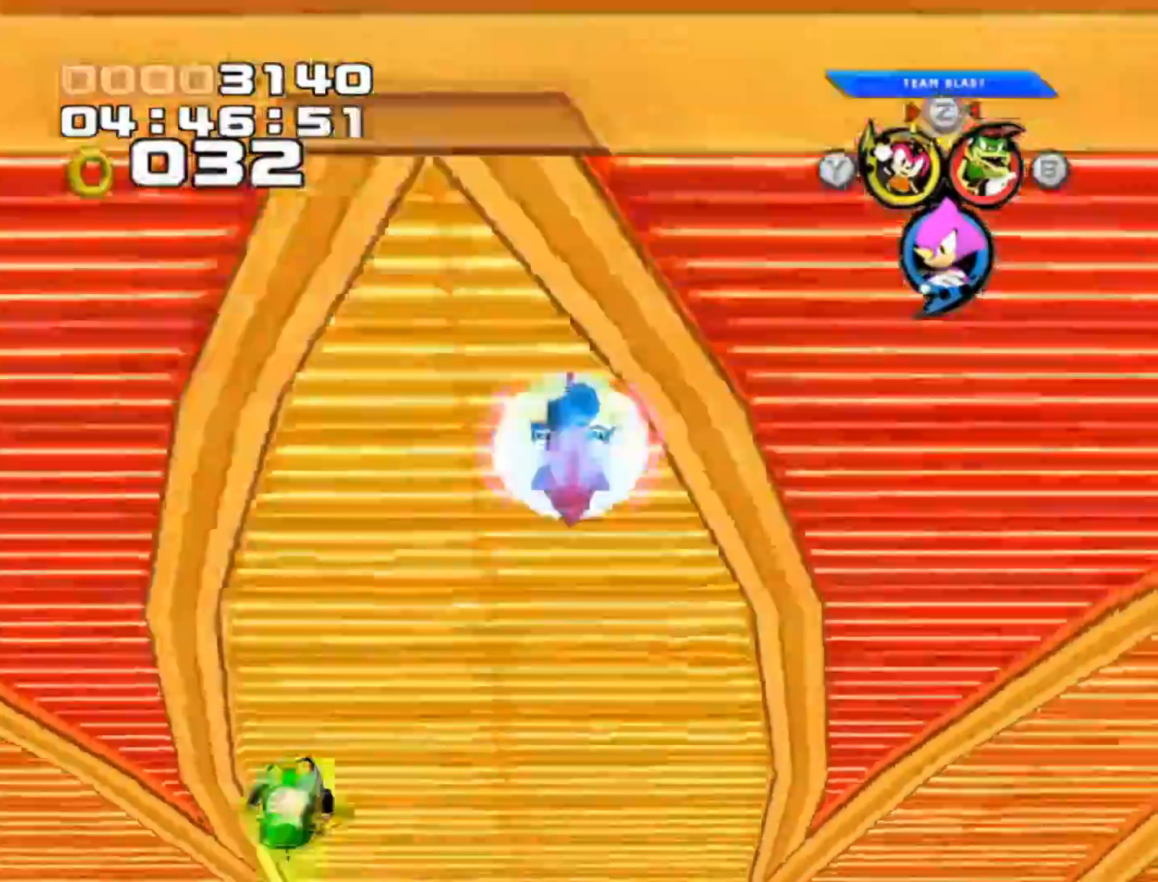
{"buttons": [], "left_stick": "up", "events": []}
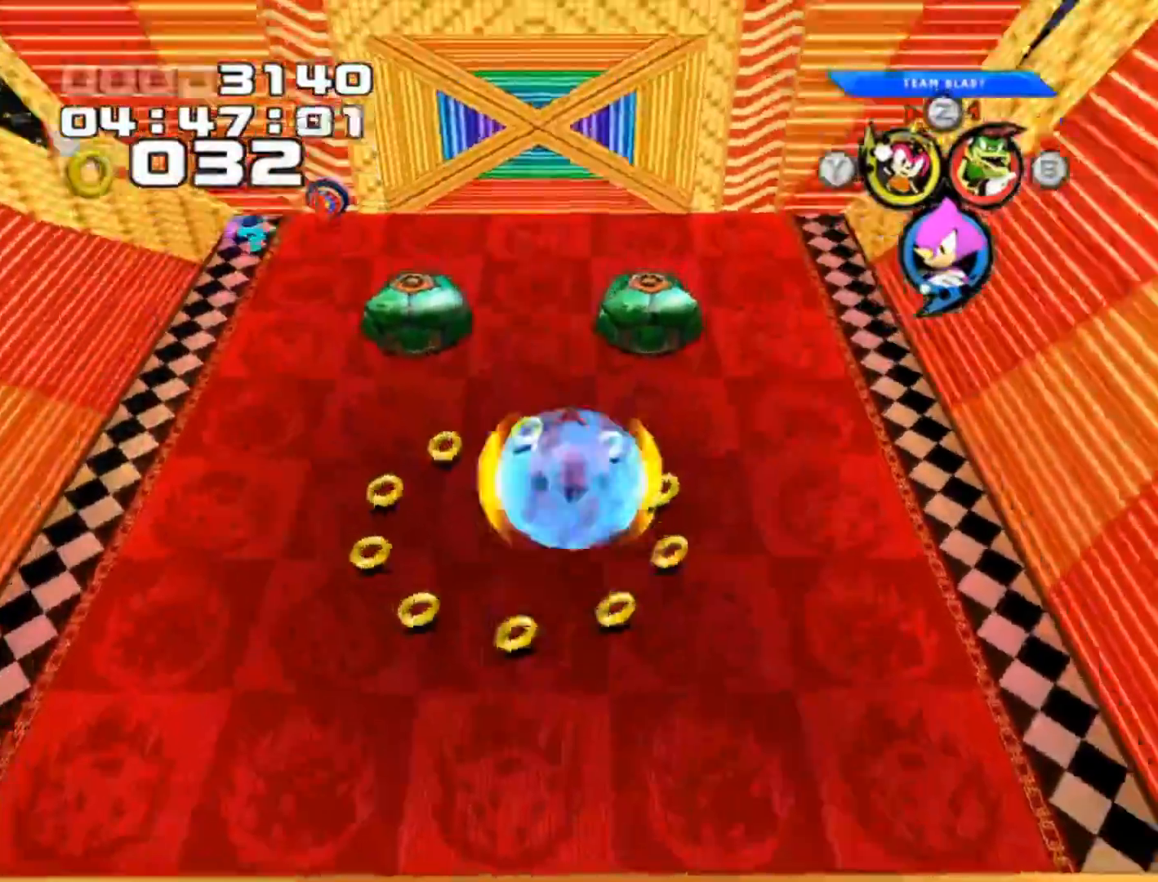
{"buttons": [], "left_stick": "up", "events": [[50, "left_stick", "center"], [250, "left_stick", "up"]]}
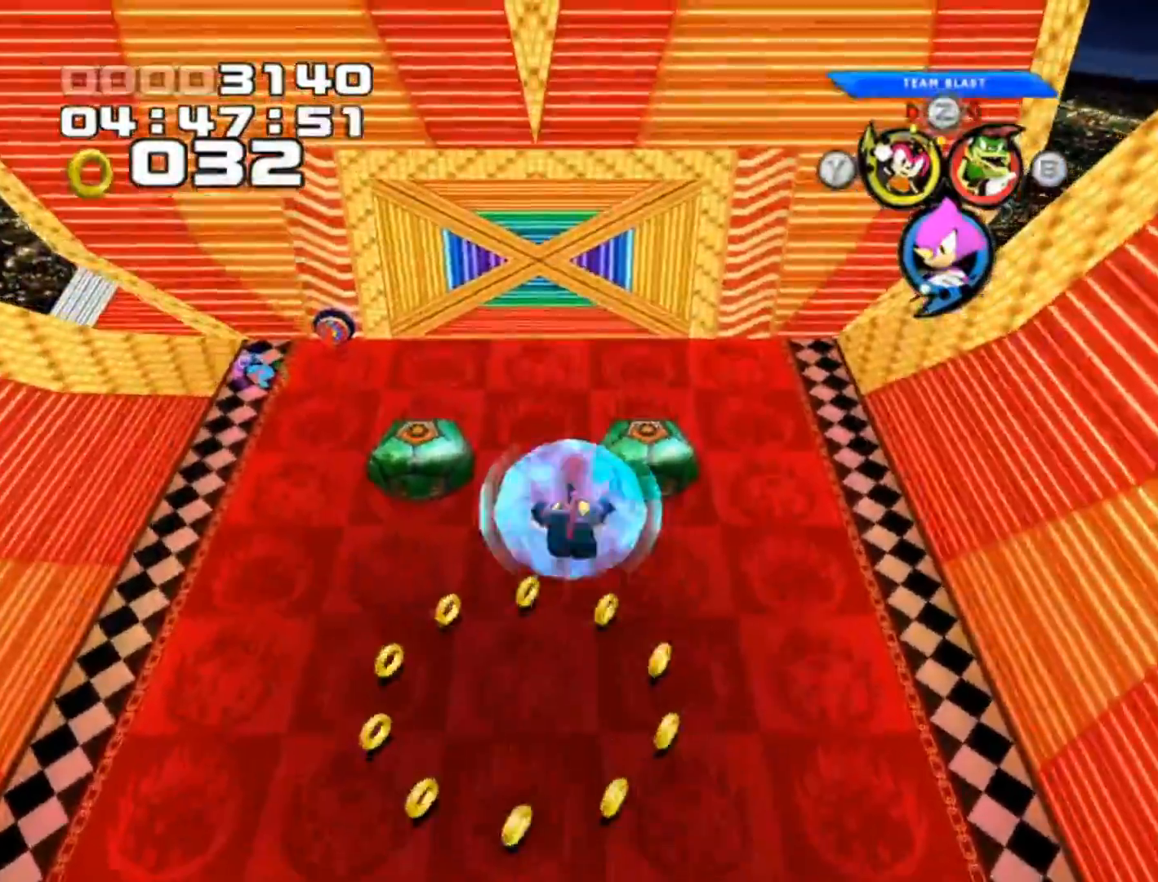
{"buttons": [], "left_stick": "up", "events": [[183, "left_stick", "center"], [450, "left_stick", "up"]]}
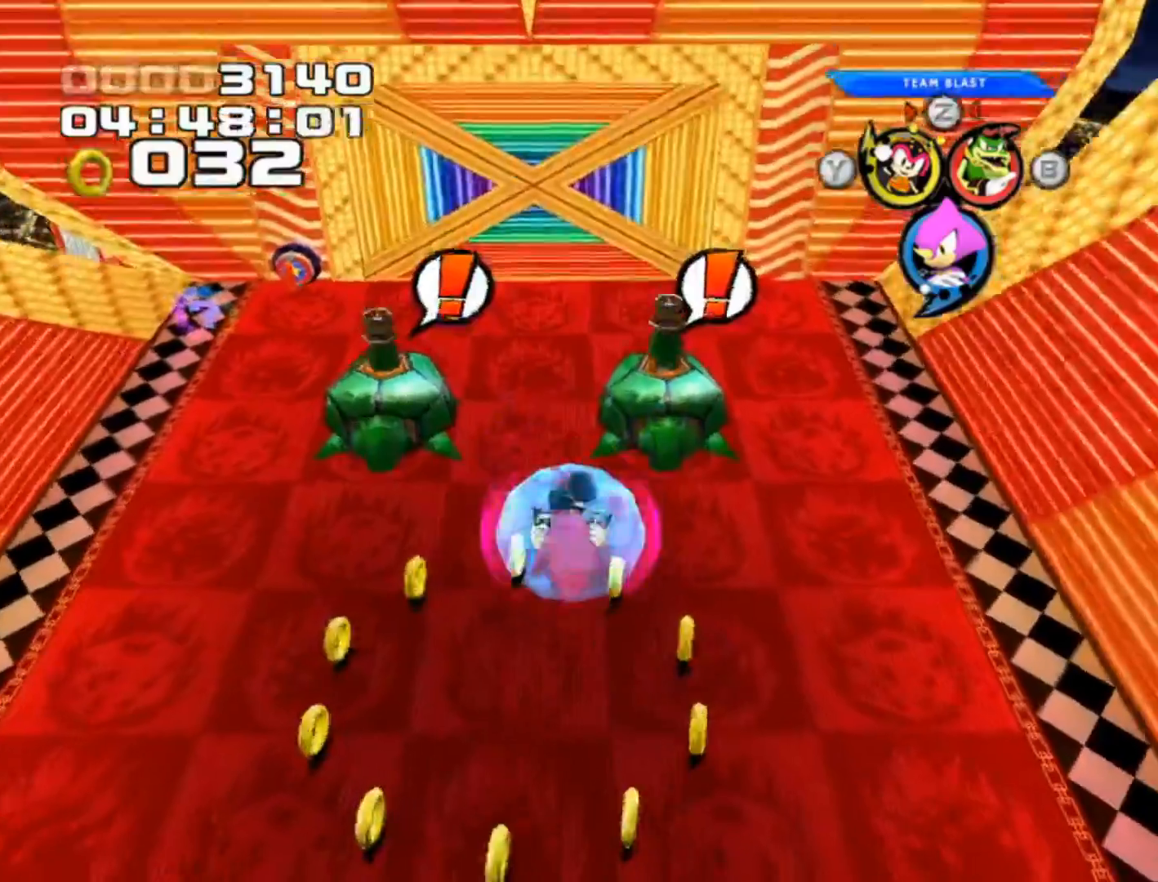
{"buttons": [], "left_stick": "center", "events": [[133, "left_stick", "center"]]}
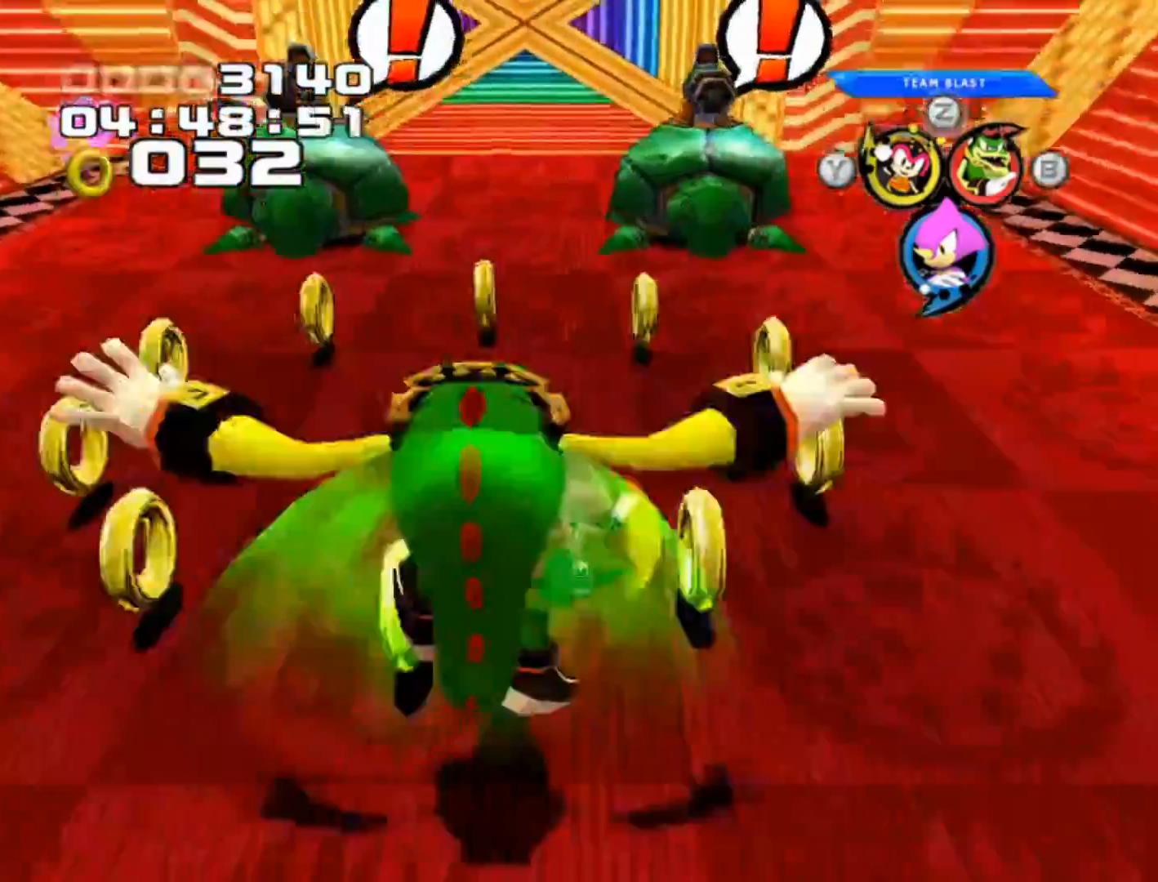
{"buttons": [], "left_stick": "down-left", "events": [[167, "left_stick", "up-left"], [333, "left_stick", "down-left"]]}
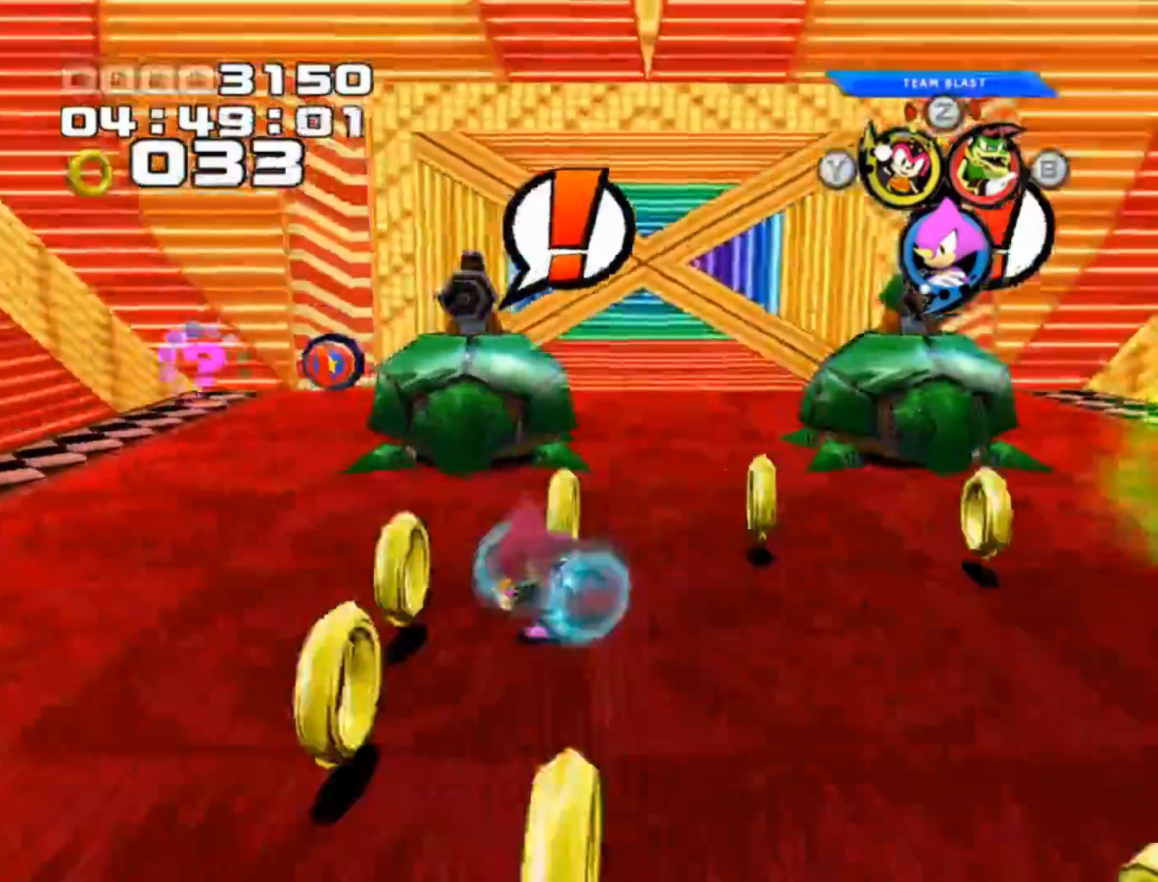
{"buttons": [], "left_stick": "up-right", "events": [[33, "L1", "down"], [183, "L1", "up"], [200, "left_stick", "down-right"], [483, "left_stick", "up-right"]]}
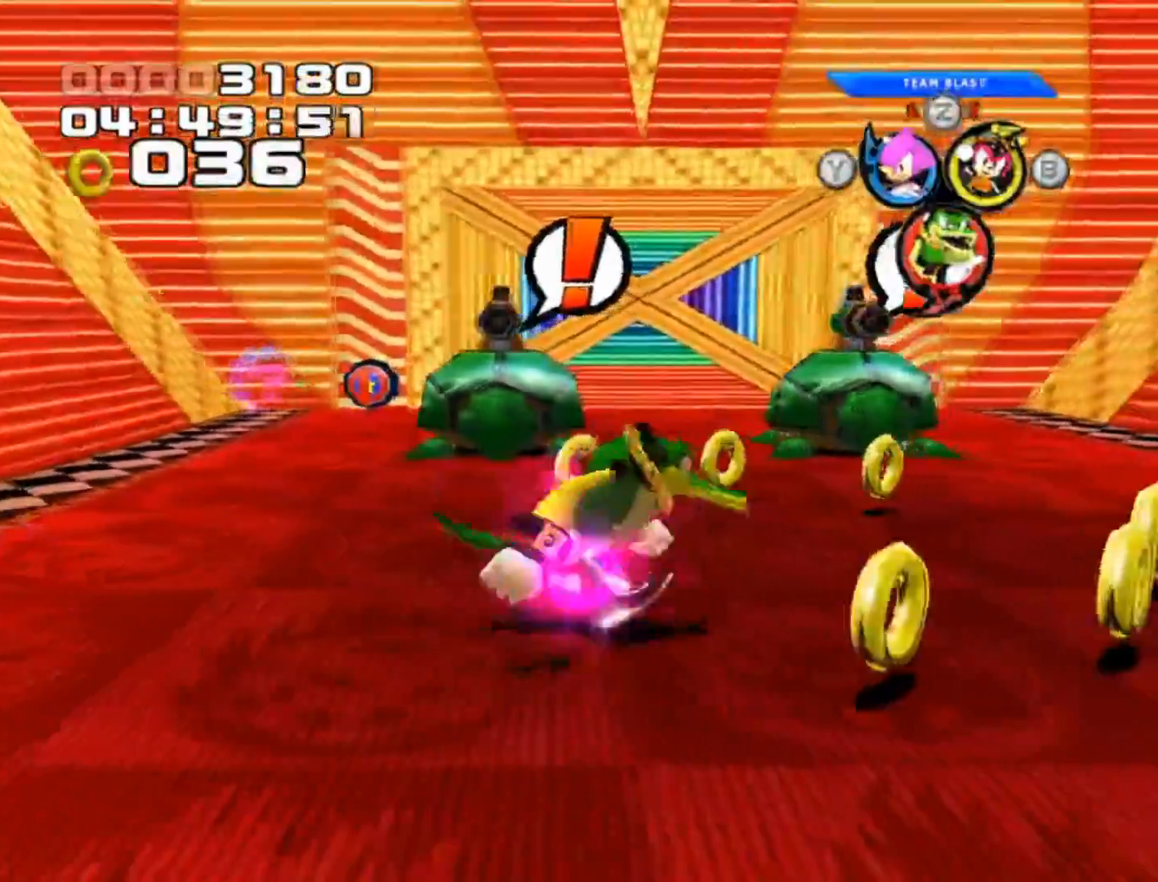
{"buttons": ["X"], "left_stick": "up", "events": [[367, "left_stick", "up"], [433, "X", "down"]]}
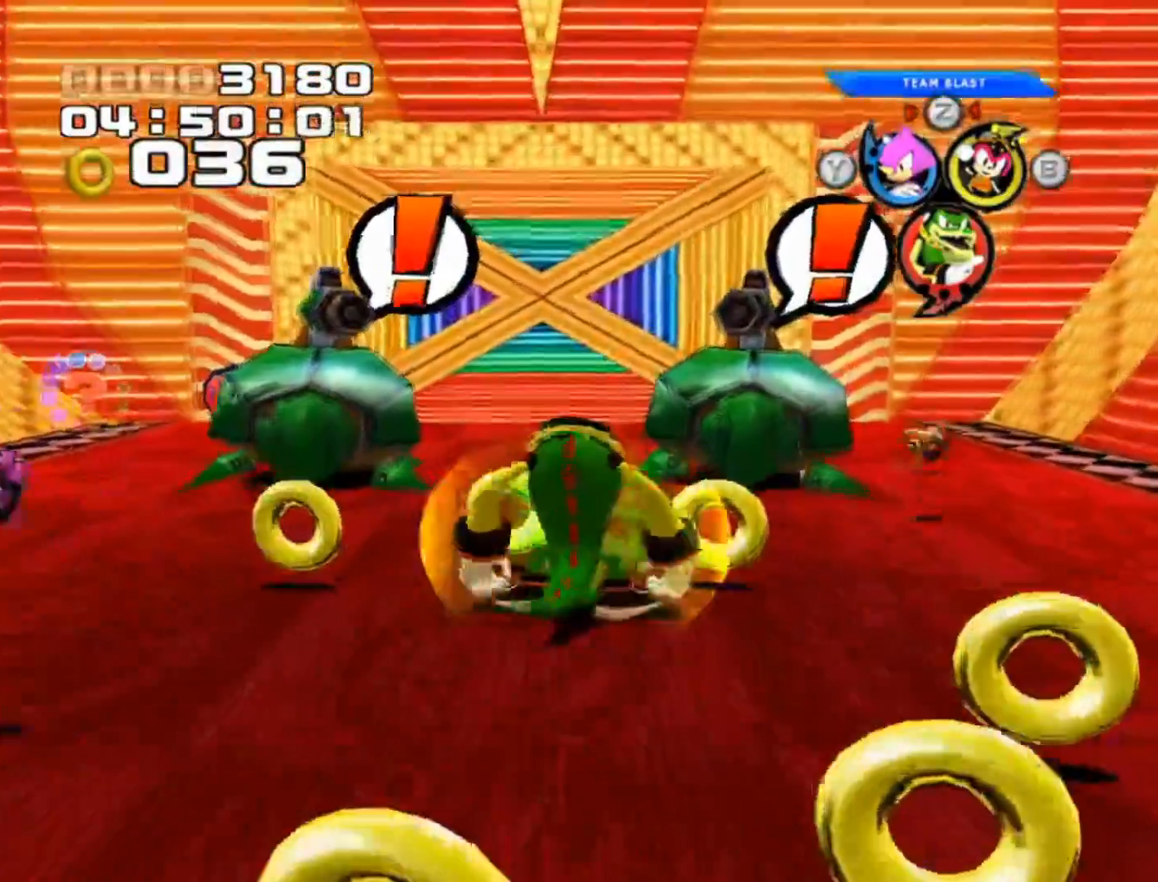
{"buttons": [], "left_stick": "up-left", "events": [[67, "X", "up"], [200, "X", "down"], [283, "X", "up"], [350, "left_stick", "up-left"], [400, "X", "down"], [483, "X", "up"]]}
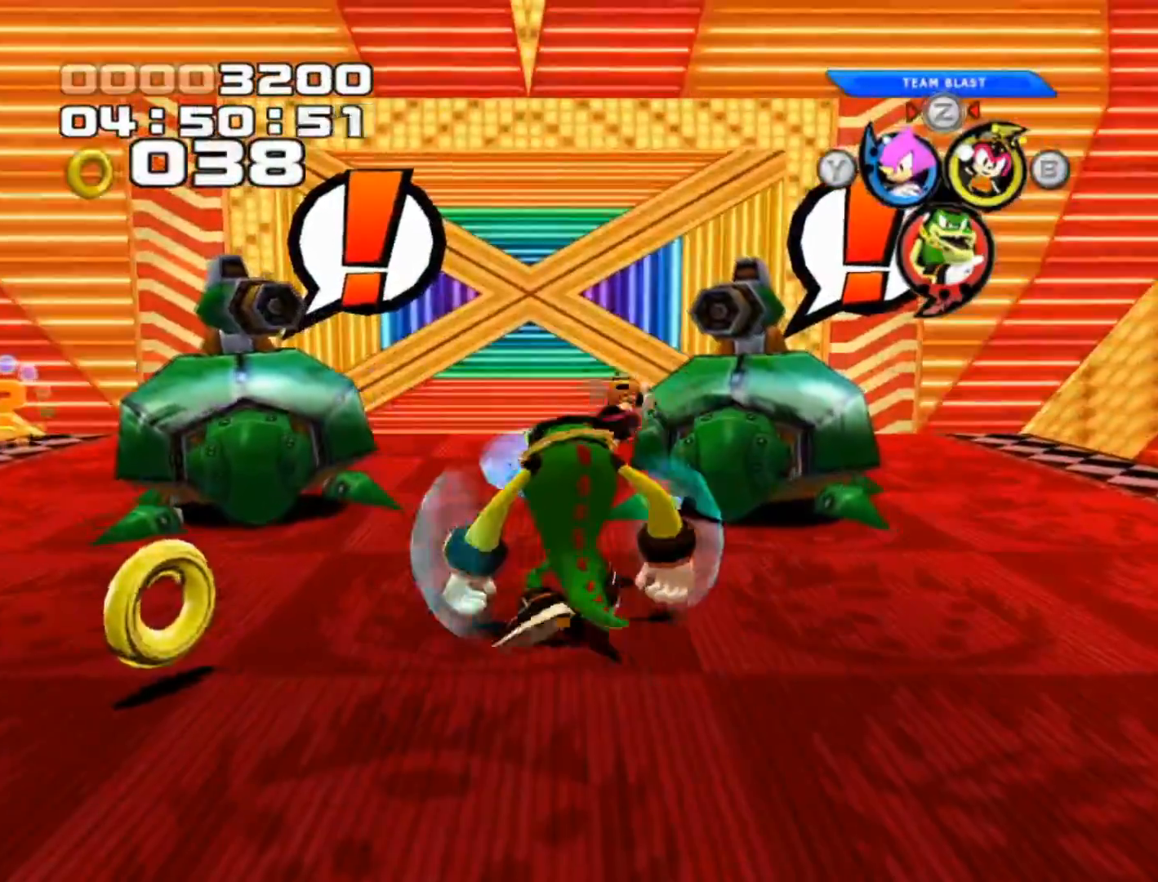
{"buttons": [], "left_stick": "up", "events": [[83, "X", "down"], [83, "left_stick", "up"], [167, "X", "up"], [233, "X", "down"], [317, "X", "up"], [417, "X", "down"], [500, "X", "up"]]}
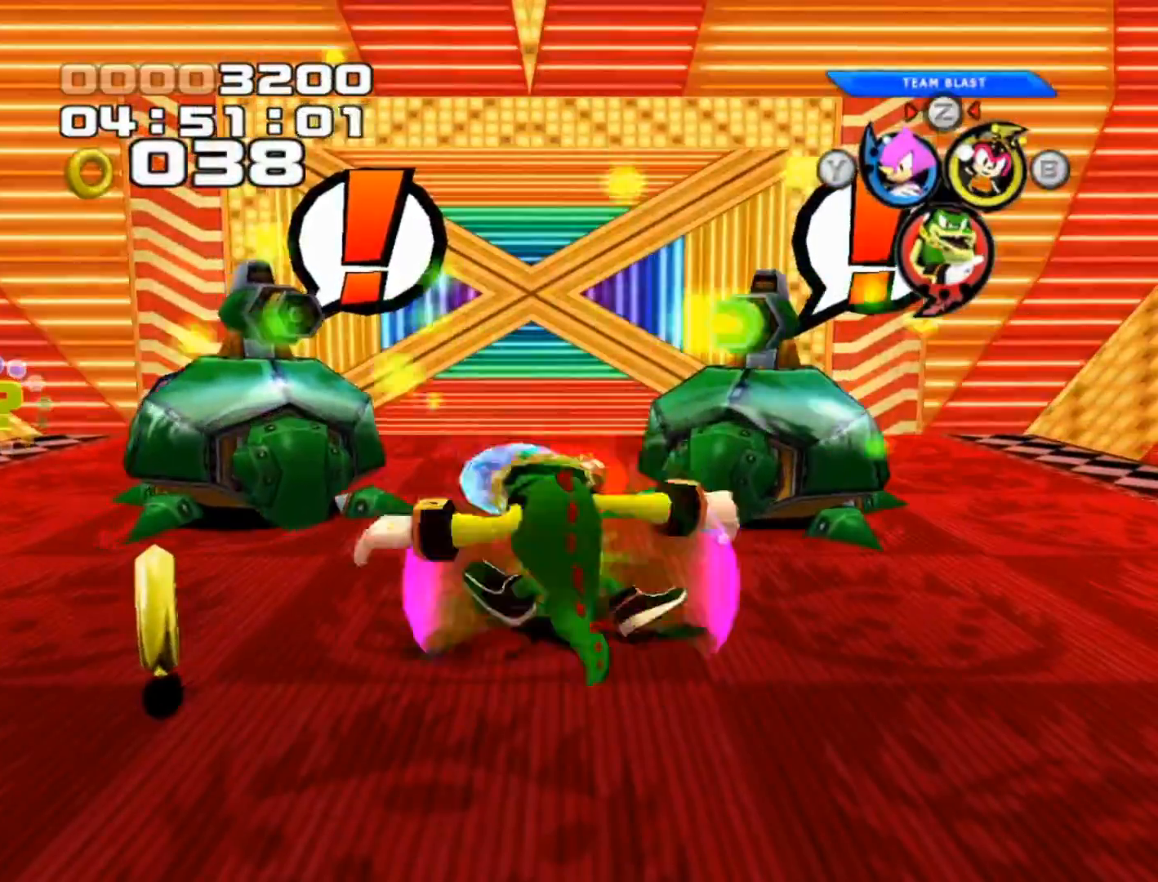
{"buttons": [], "left_stick": "up-left", "events": [[83, "X", "down"], [150, "X", "up"], [283, "X", "down"], [350, "X", "up"], [433, "left_stick", "up-left"]]}
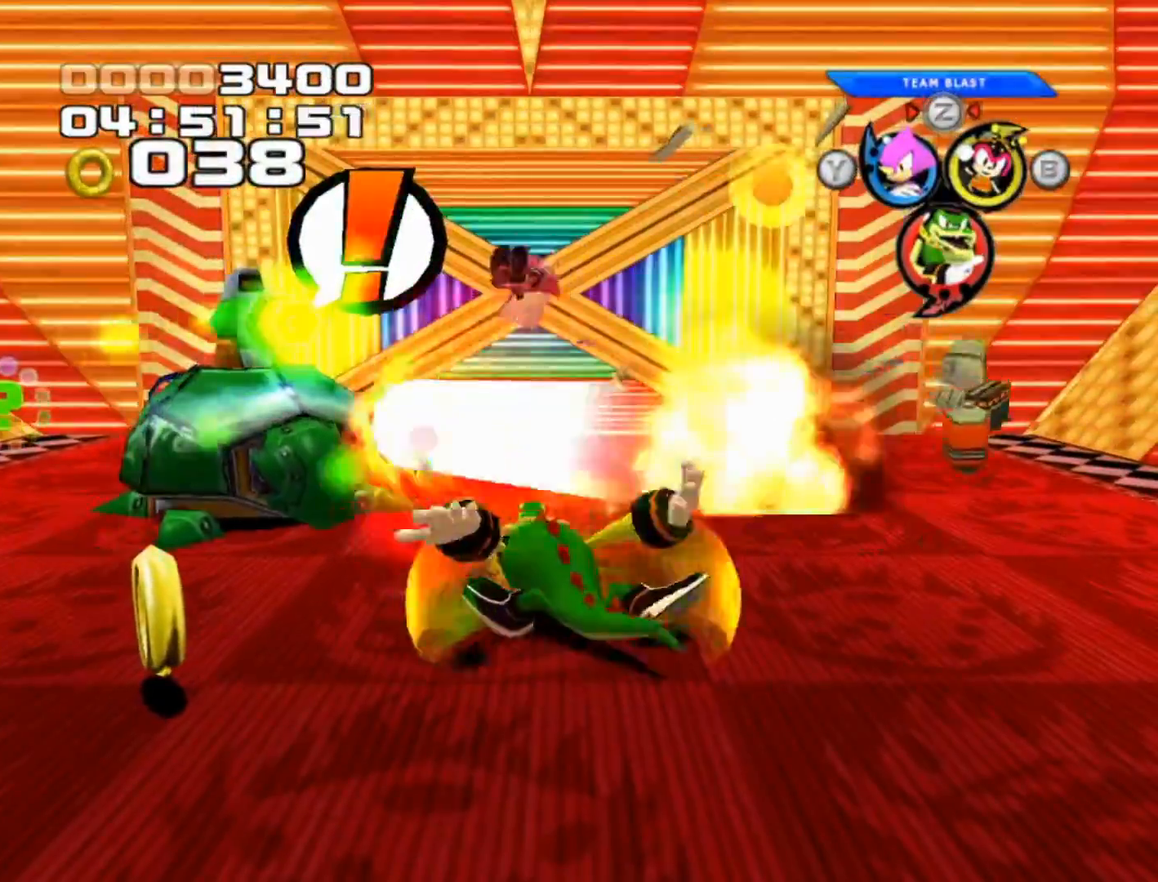
{"buttons": [], "left_stick": "down", "events": [[367, "left_stick", "down"]]}
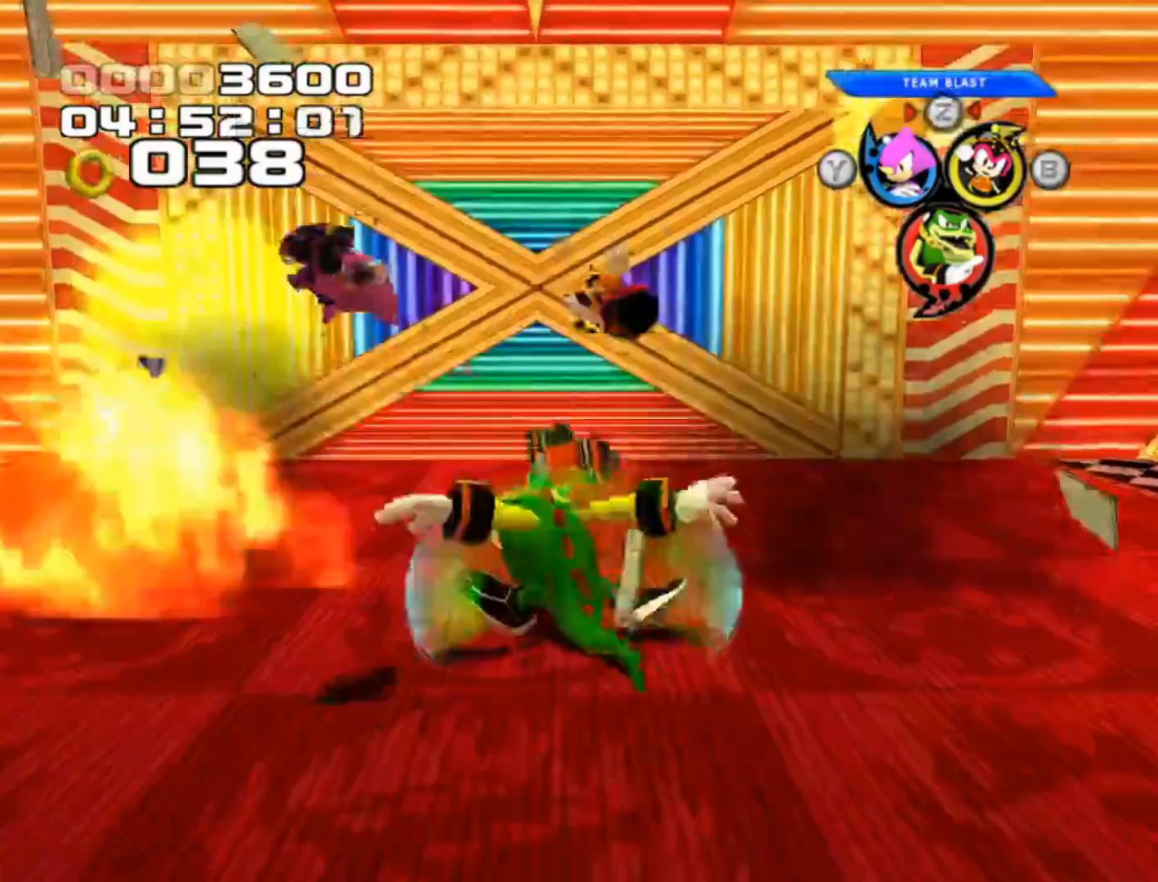
{"buttons": ["A"], "left_stick": "right", "events": [[383, "left_stick", "right"], [450, "A", "down"]]}
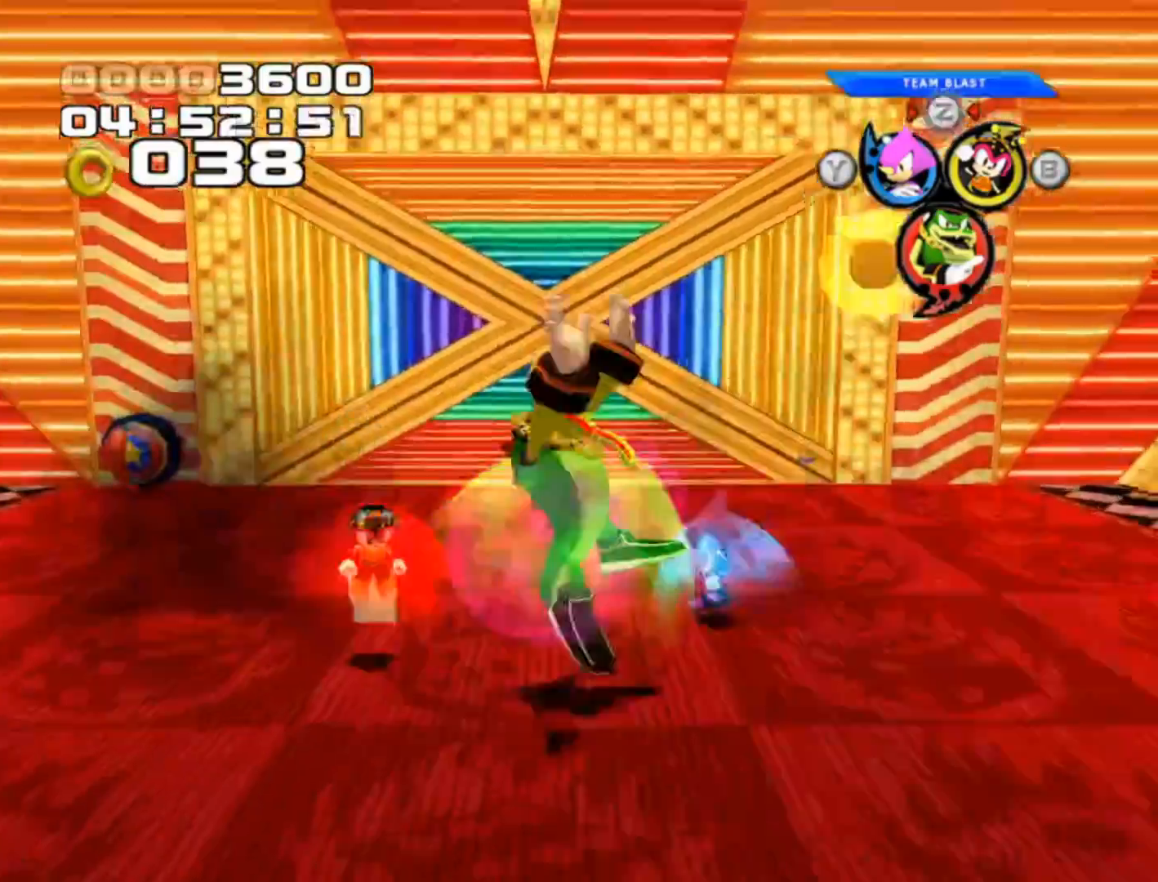
{"buttons": [], "left_stick": "up-right", "events": [[233, "left_stick", "up-right"], [450, "A", "up"]]}
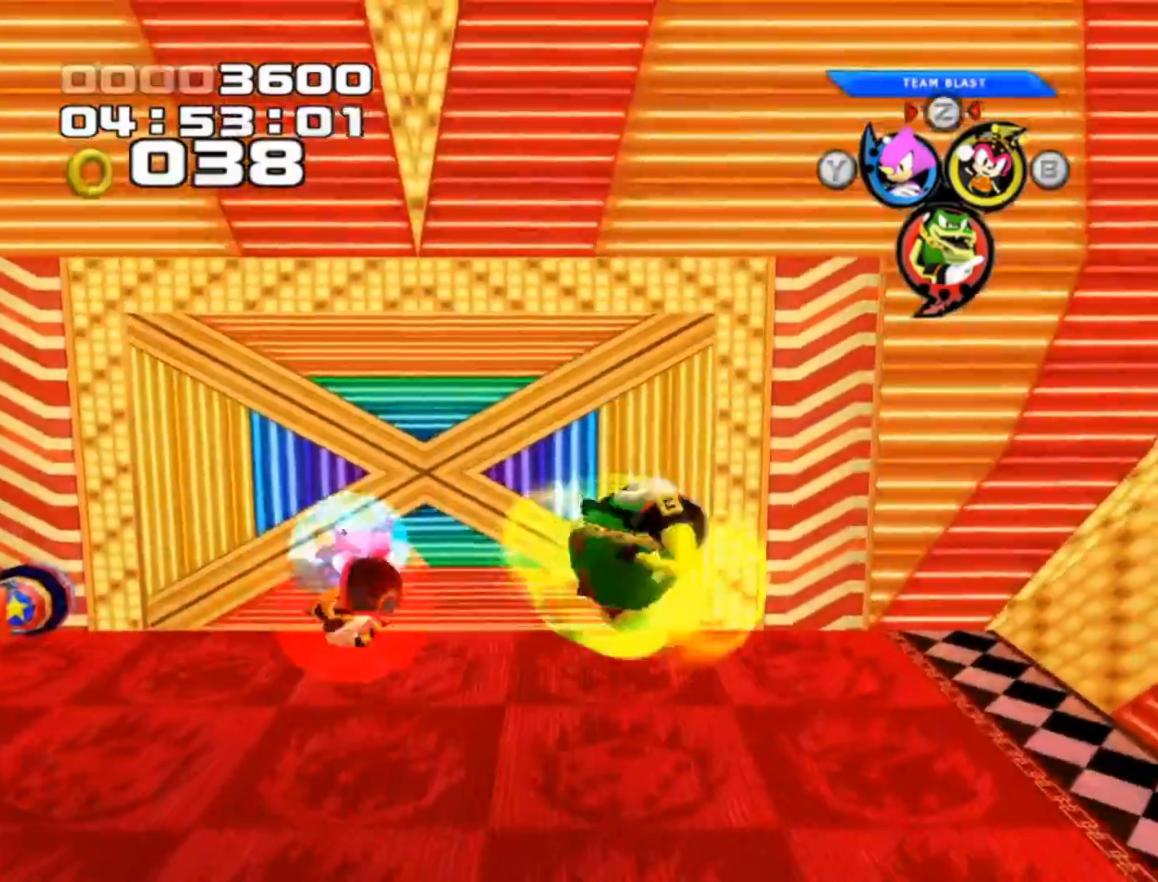
{"buttons": [], "left_stick": "down-left", "events": [[67, "left_stick", "up-left"], [317, "left_stick", "down-left"]]}
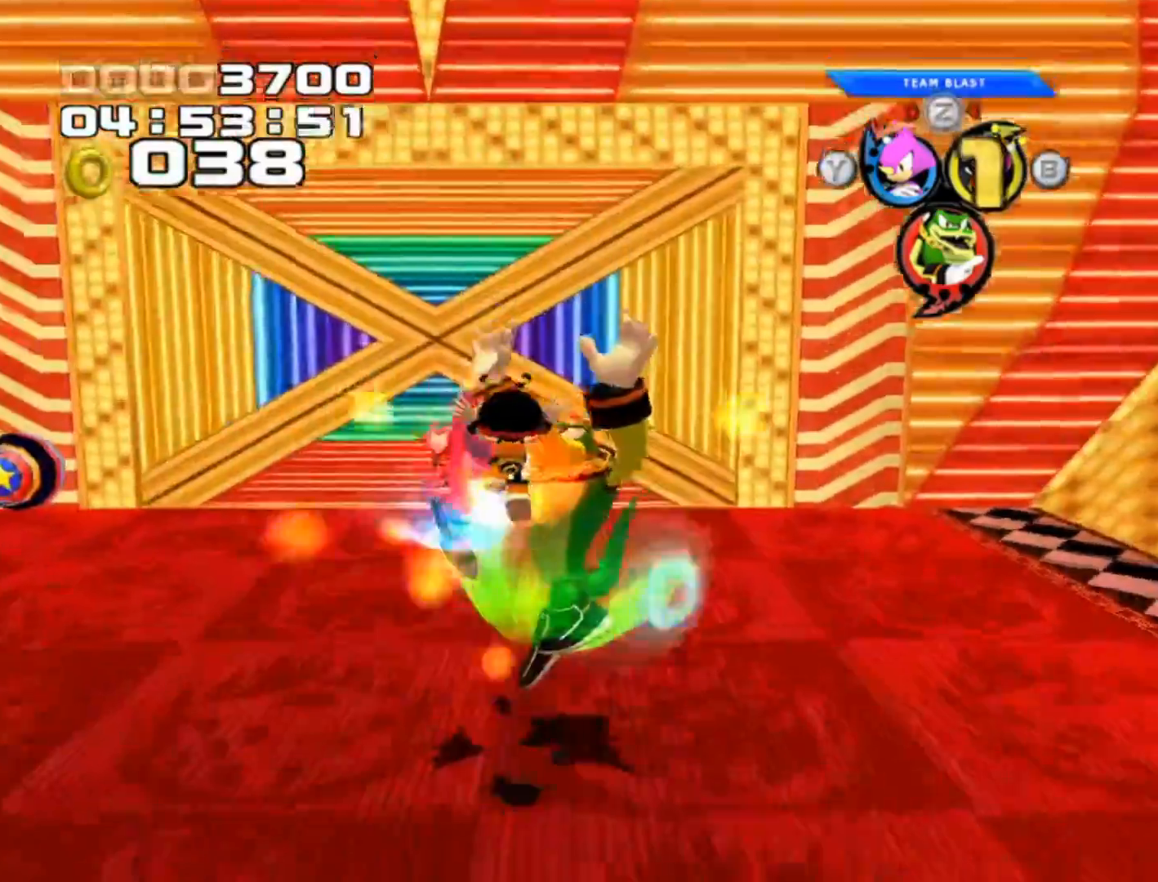
{"buttons": [], "left_stick": "down-left", "events": []}
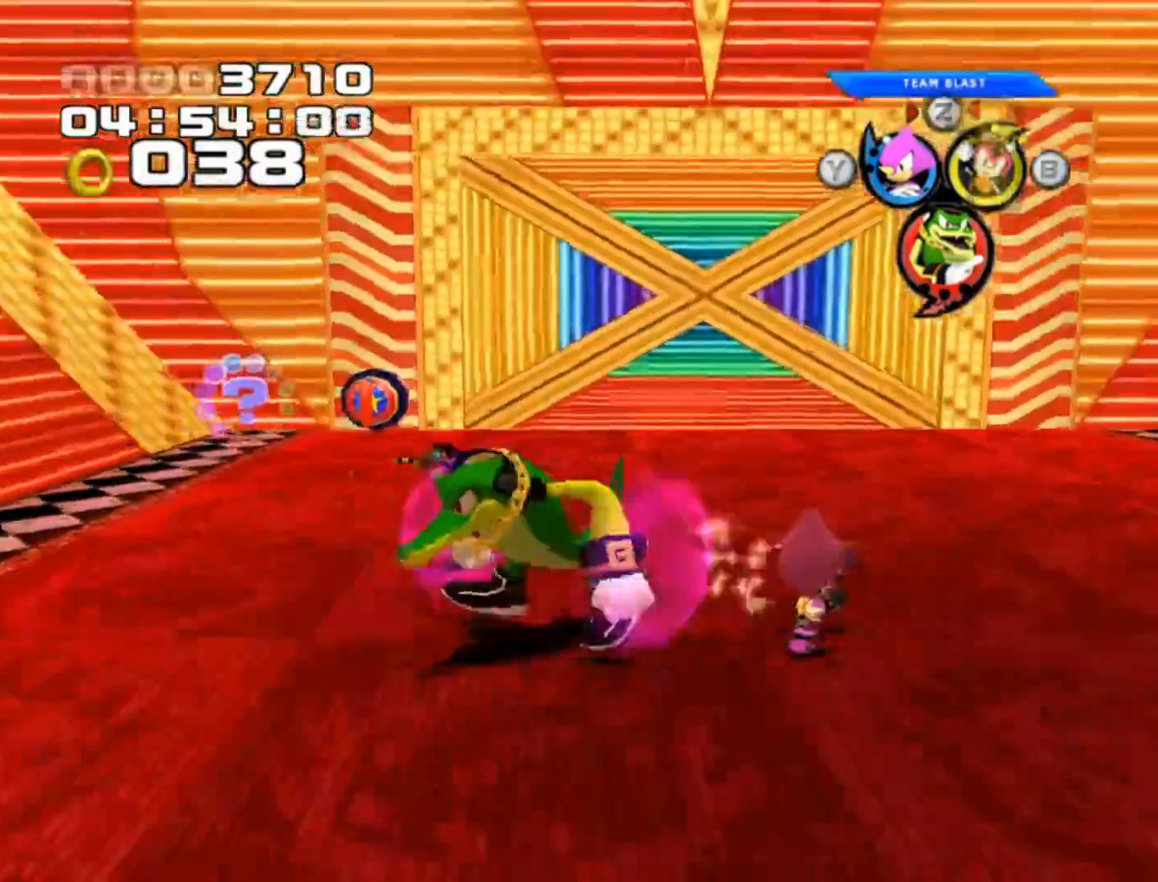
{"buttons": [], "left_stick": "down-right", "events": [[33, "left_stick", "down"], [150, "left_stick", "down-right"]]}
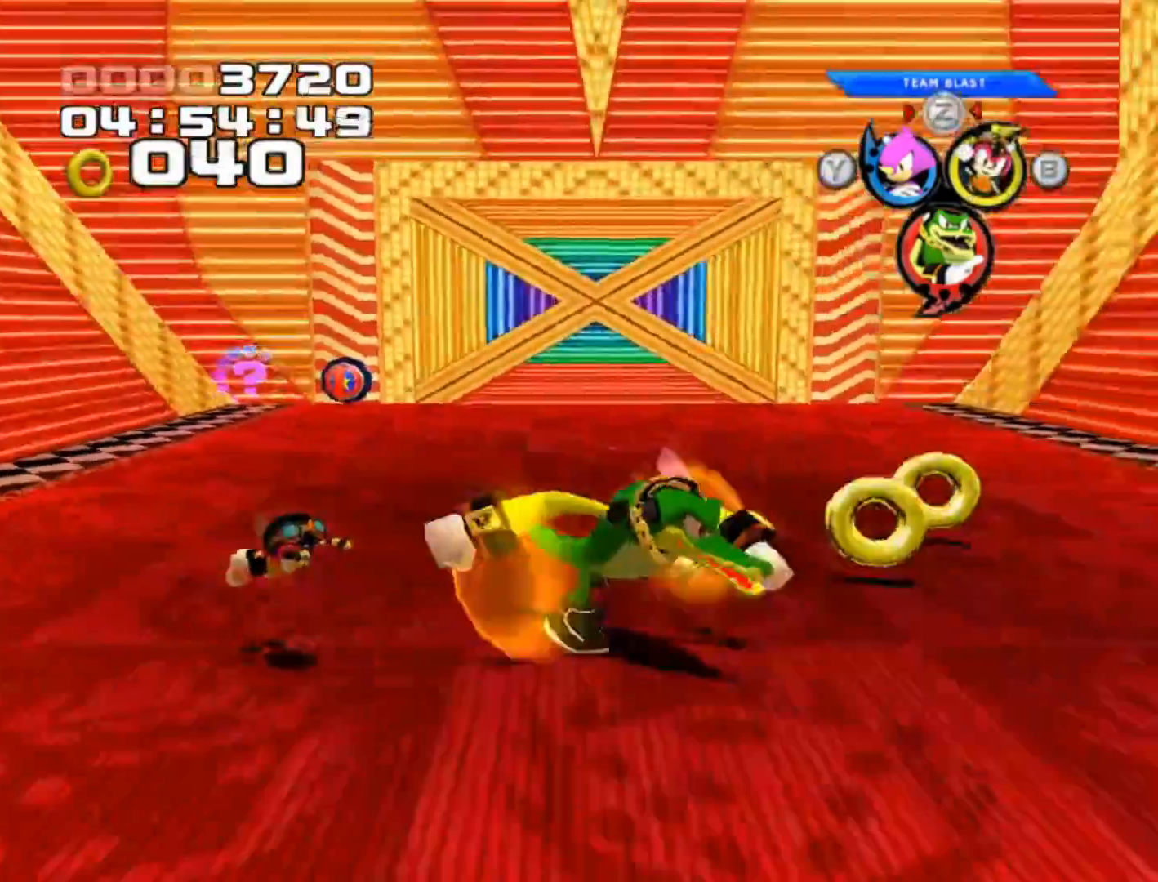
{"buttons": [], "left_stick": "up-left", "events": [[117, "left_stick", "up-right"], [417, "left_stick", "up-left"]]}
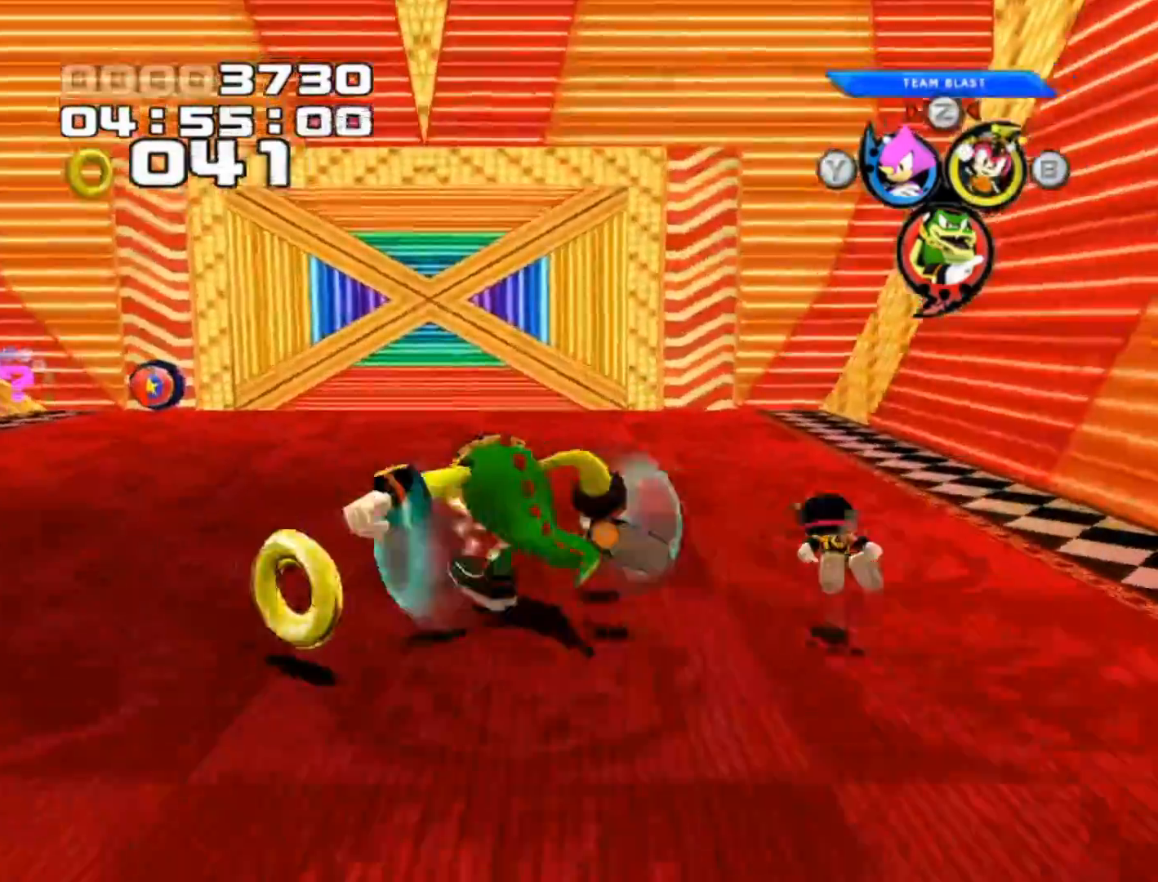
{"buttons": [], "left_stick": "up-left", "events": [[183, "left_stick", "down-left"], [317, "left_stick", "up-left"]]}
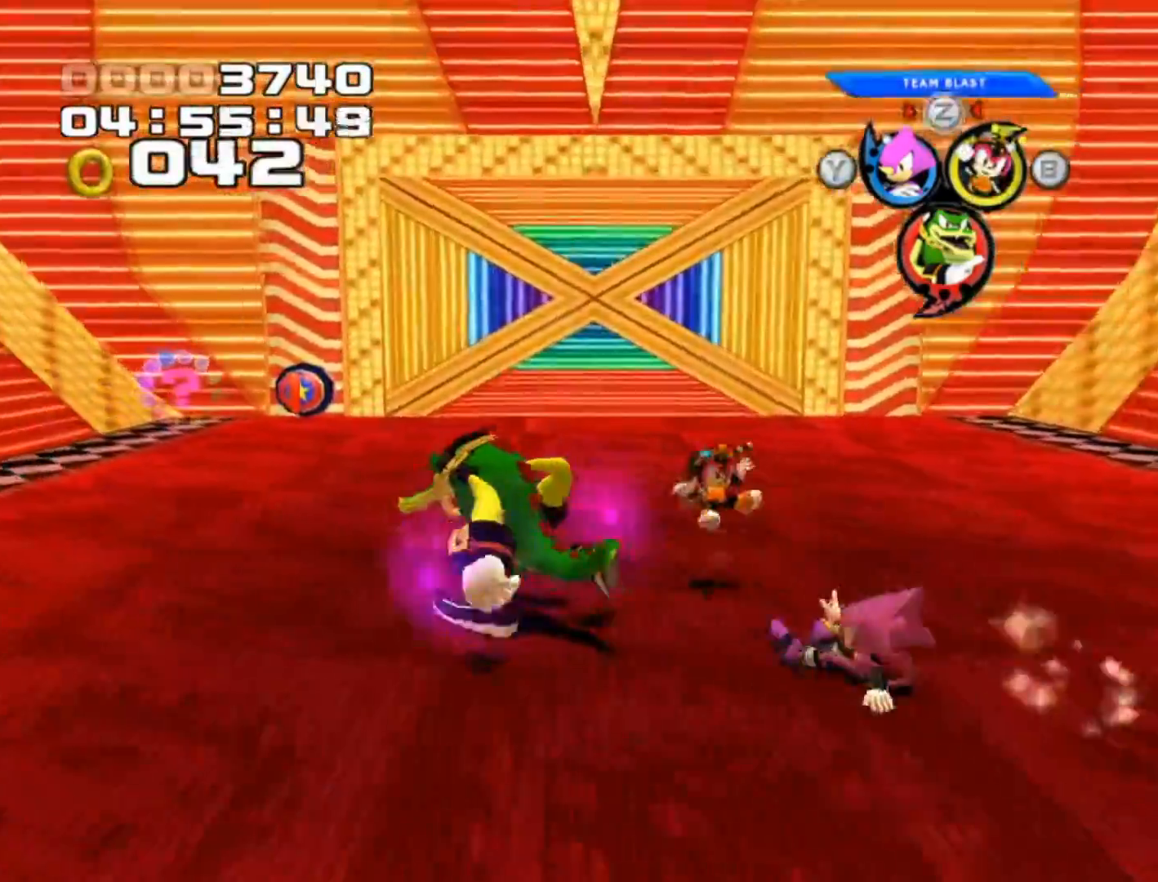
{"buttons": [], "left_stick": "up-left", "events": []}
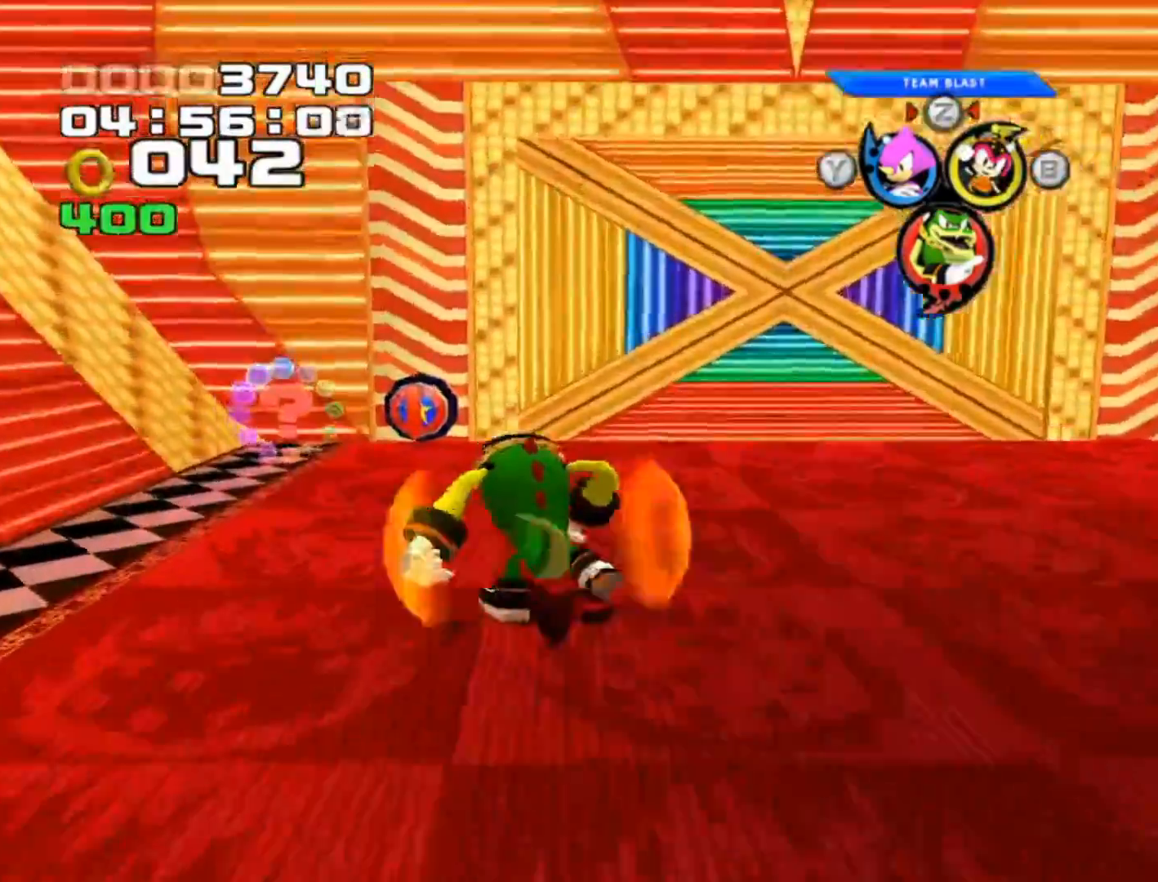
{"buttons": [], "left_stick": "up-left", "events": [[233, "left_stick", "center"], [383, "left_stick", "up-left"]]}
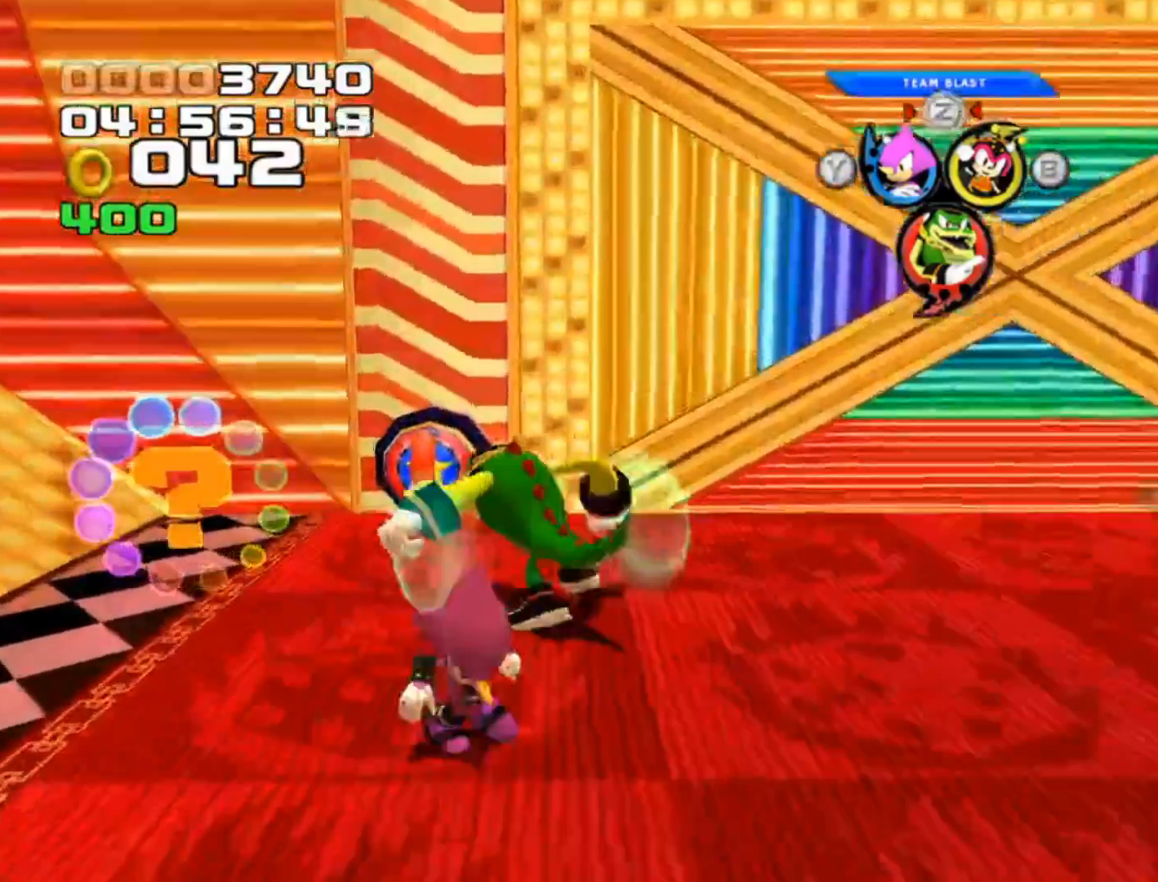
{"buttons": ["X"], "left_stick": "center", "events": [[50, "left_stick", "center"], [417, "X", "down"]]}
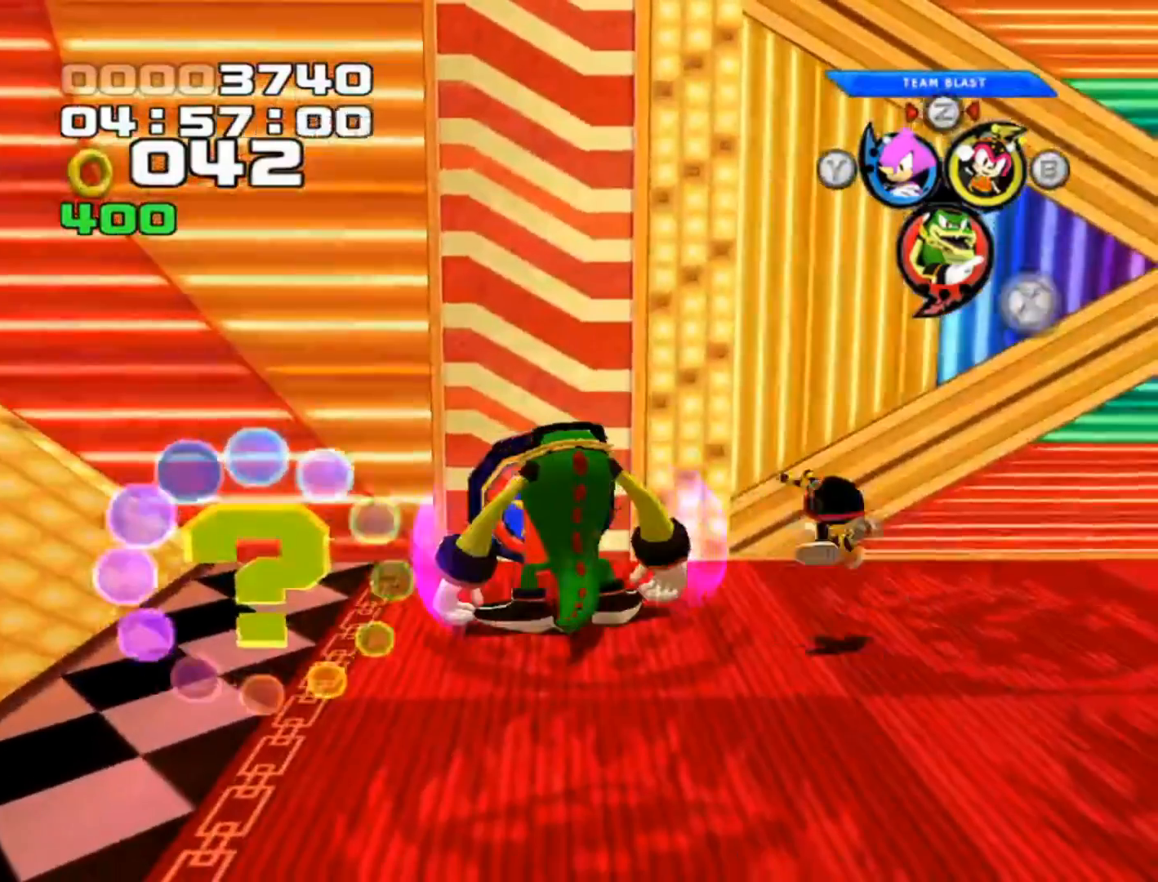
{"buttons": ["X"], "left_stick": "down", "events": [[283, "left_stick", "down"]]}
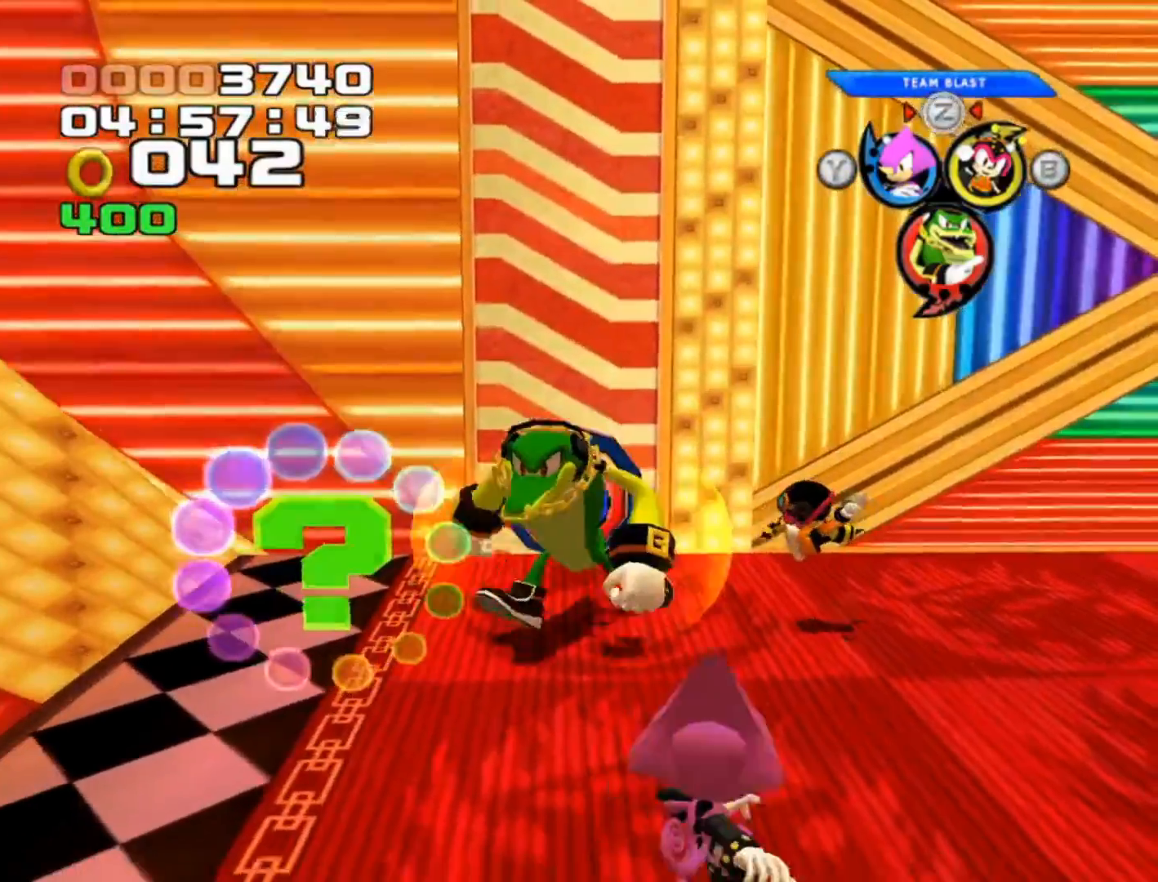
{"buttons": [], "left_stick": "up", "events": [[83, "left_stick", "center"], [133, "X", "up"], [217, "left_stick", "up"]]}
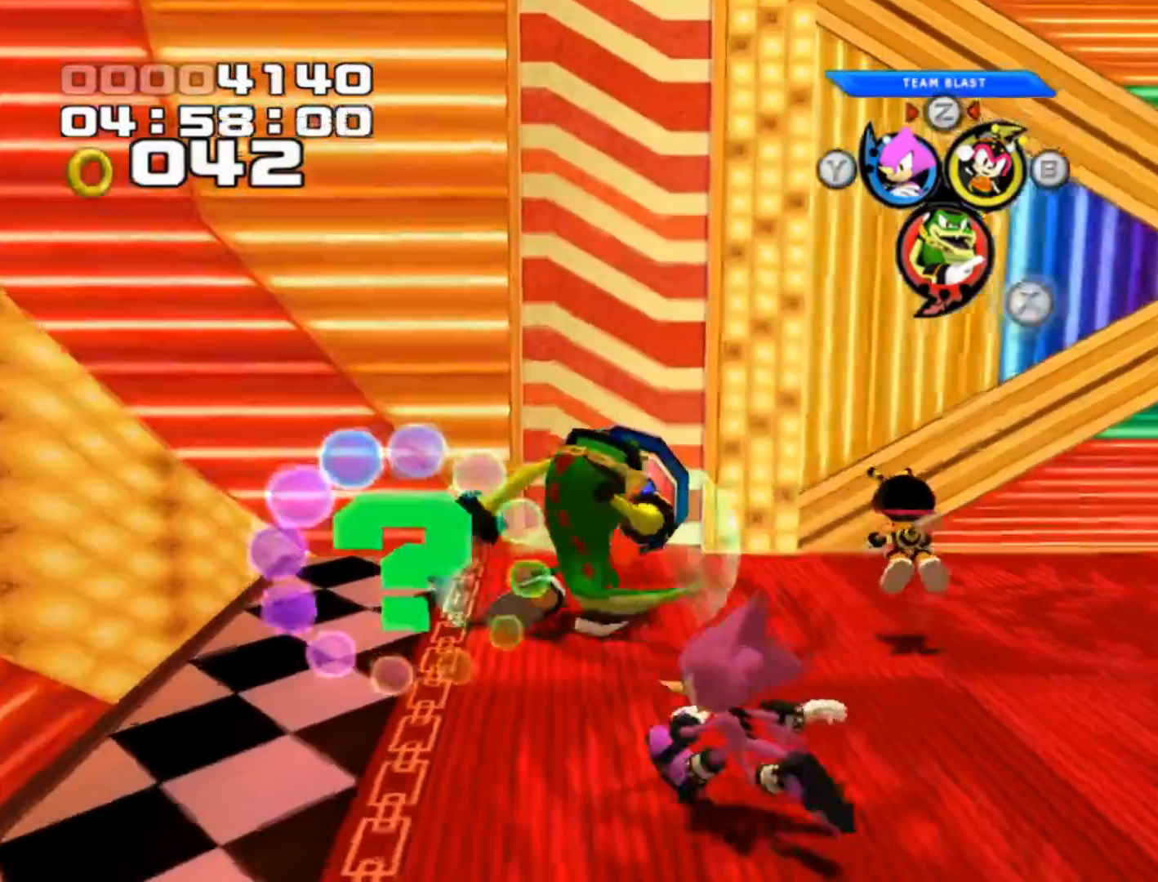
{"buttons": ["X"], "left_stick": "center", "events": [[83, "left_stick", "center"], [383, "X", "down"]]}
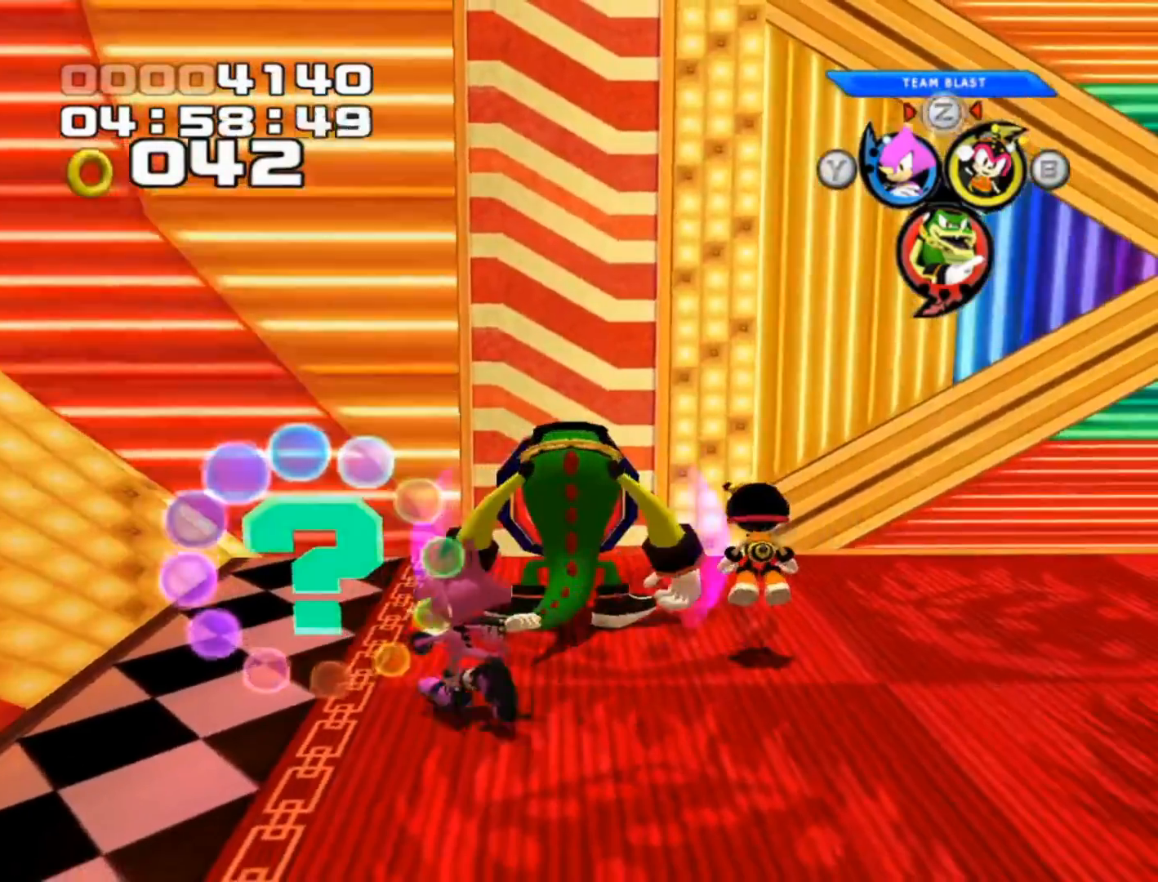
{"buttons": ["X"], "left_stick": "down", "events": [[200, "left_stick", "down"]]}
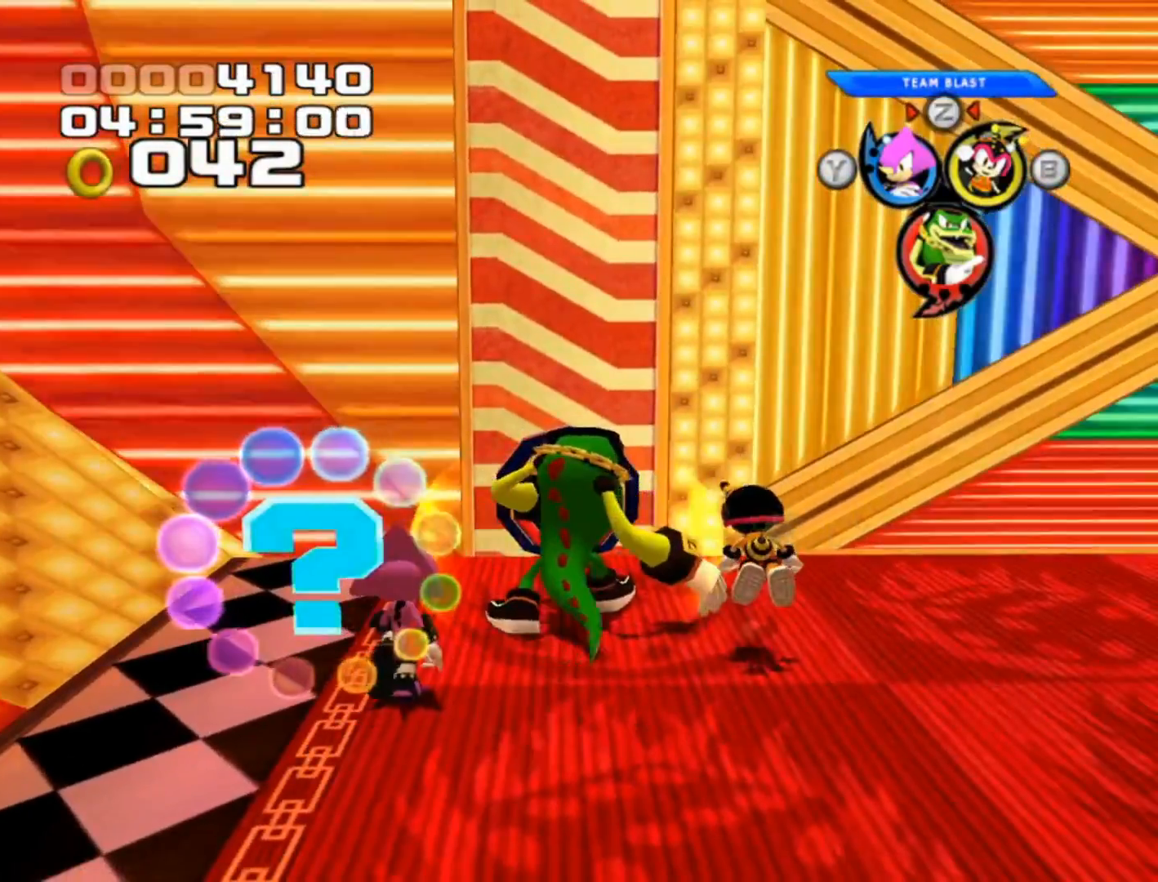
{"buttons": ["X"], "left_stick": "down", "events": []}
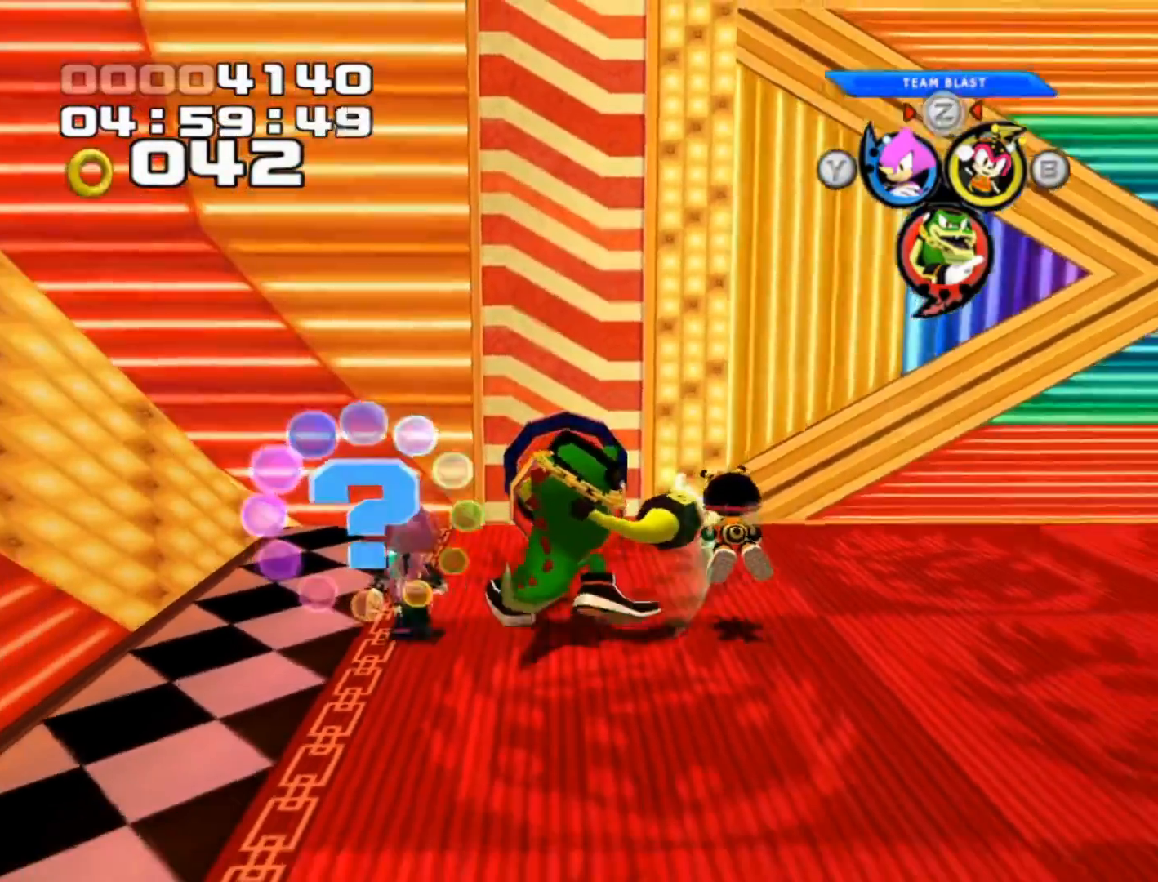
{"buttons": [], "left_stick": "right", "events": [[150, "left_stick", "down-right"], [183, "X", "up"], [433, "left_stick", "right"]]}